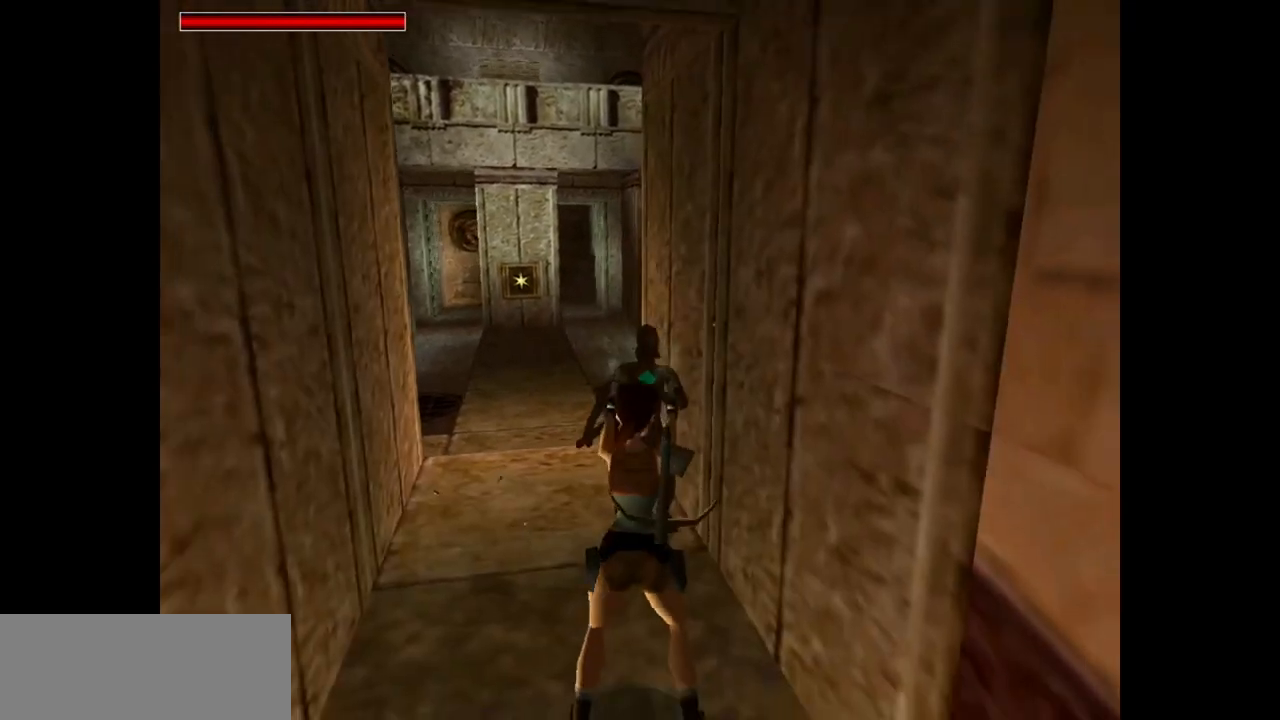
Gameplay with keyboard; each line is a JSON object with the keys held at the frame after it. "events" lists presses ("down") and releases ("up") of "action", "dash", "down", "duck", "flare", "guns", "inv", "jump", "left", "lmed", "look", "lstep", "pause", "right", "roll", "roll2", "rstep", "up" and "walk" between this image and that frame as [ms after this image, input, new state], when the widget could be followed in between. No other keys are recorded. Mouse input is not recorded. Key names are as the overlay labels them; some are game actions (e.g. jump) rather than physical keys.
{"keys": [], "events": [[417, "action", "up"]]}
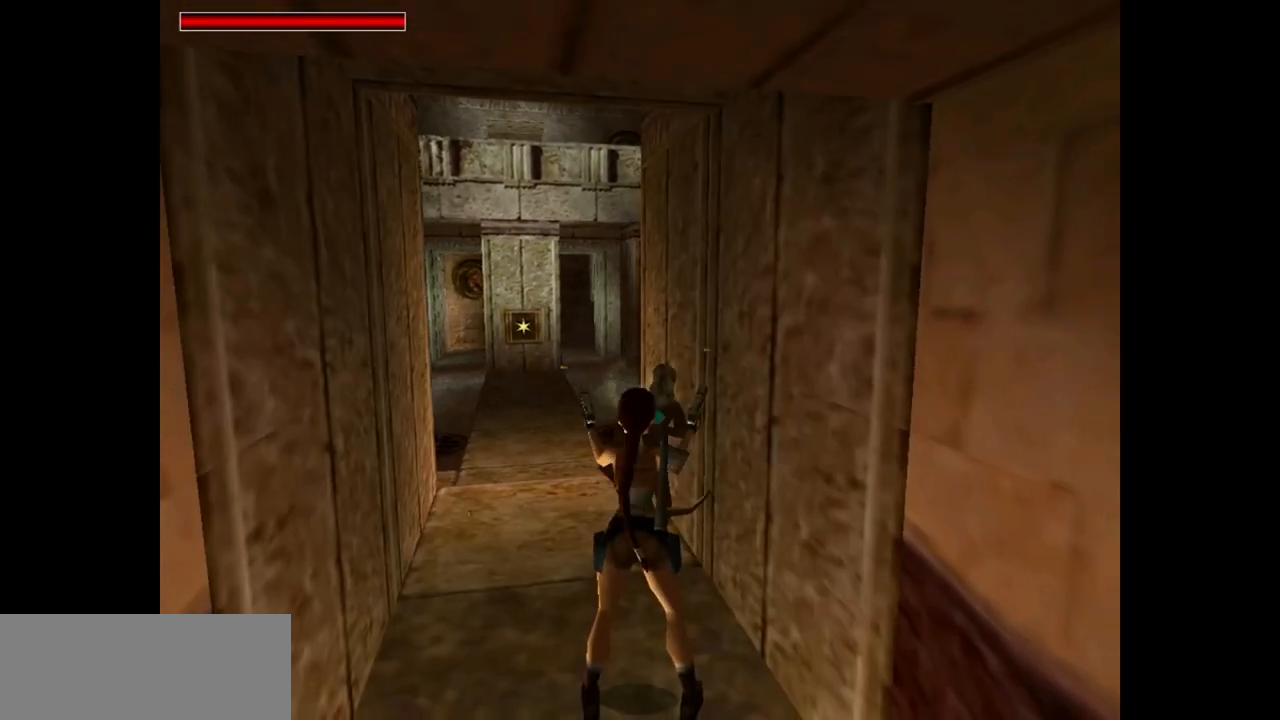
{"keys": ["up"], "events": [[17, "left", "down"], [300, "guns", "down"], [300, "left", "up"], [333, "up", "down"], [467, "guns", "up"]]}
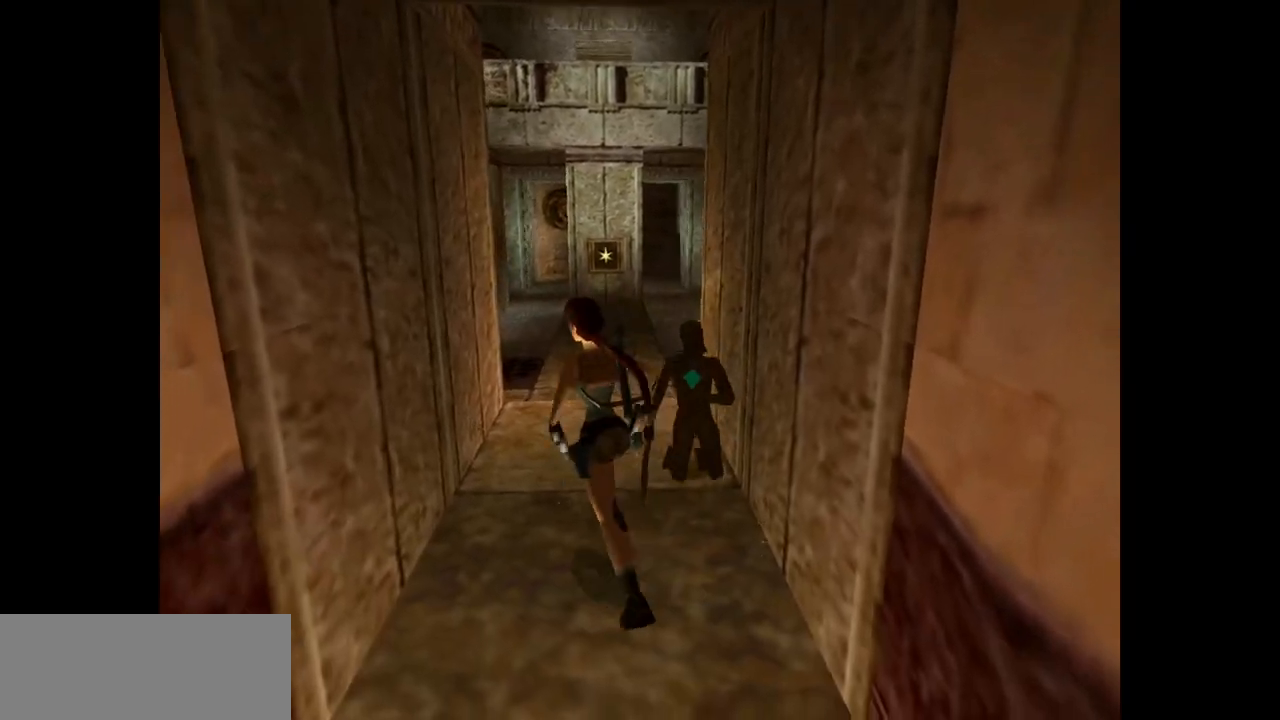
{"keys": ["right", "up"], "events": [[67, "right", "down"]]}
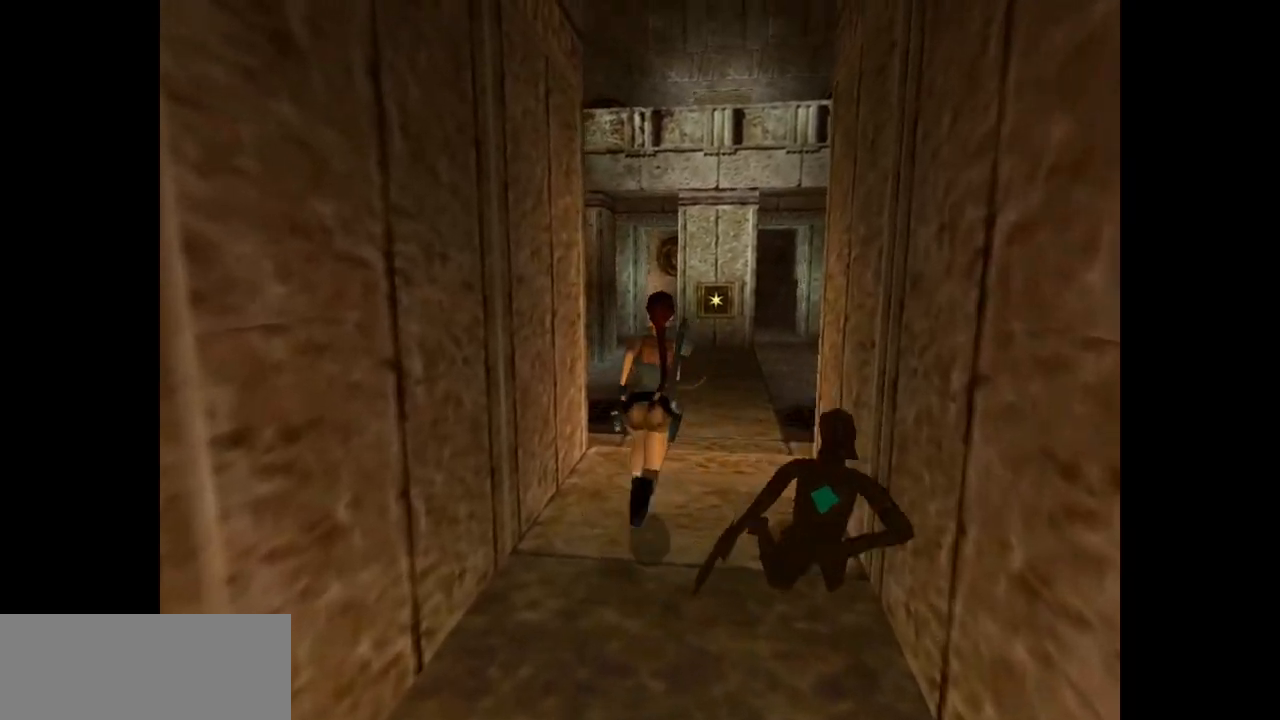
{"keys": ["left", "up"], "events": [[150, "right", "up"], [217, "left", "down"]]}
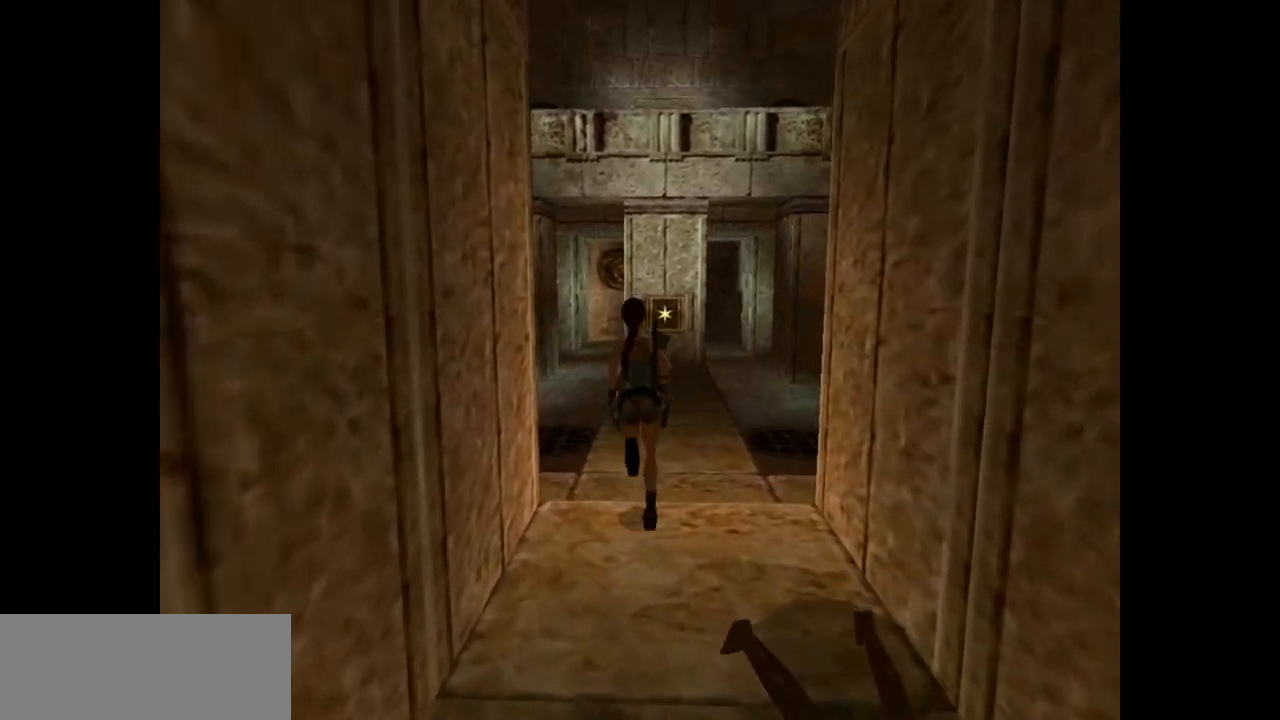
{"keys": ["left", "up"], "events": [[17, "left", "up"], [150, "left", "down"]]}
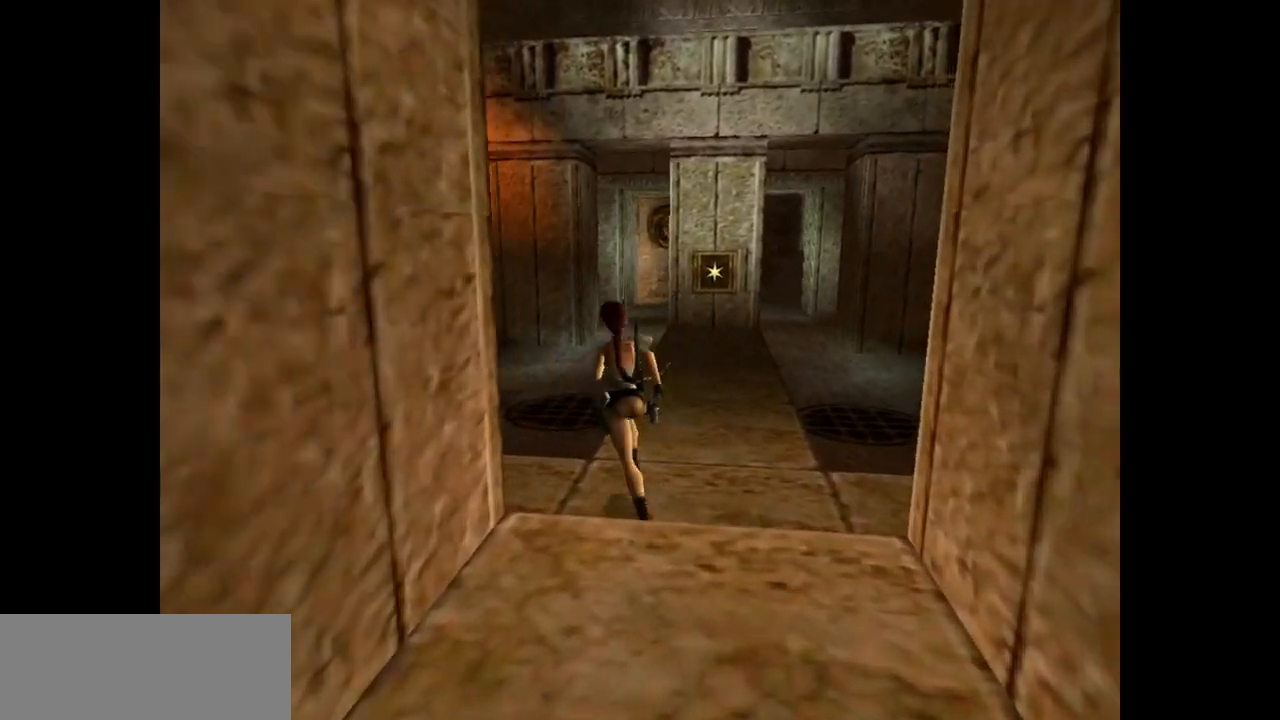
{"keys": ["jump", "left", "up"], "events": [[100, "left", "up"], [200, "right", "down"], [300, "right", "up"], [400, "jump", "down"], [400, "left", "down"]]}
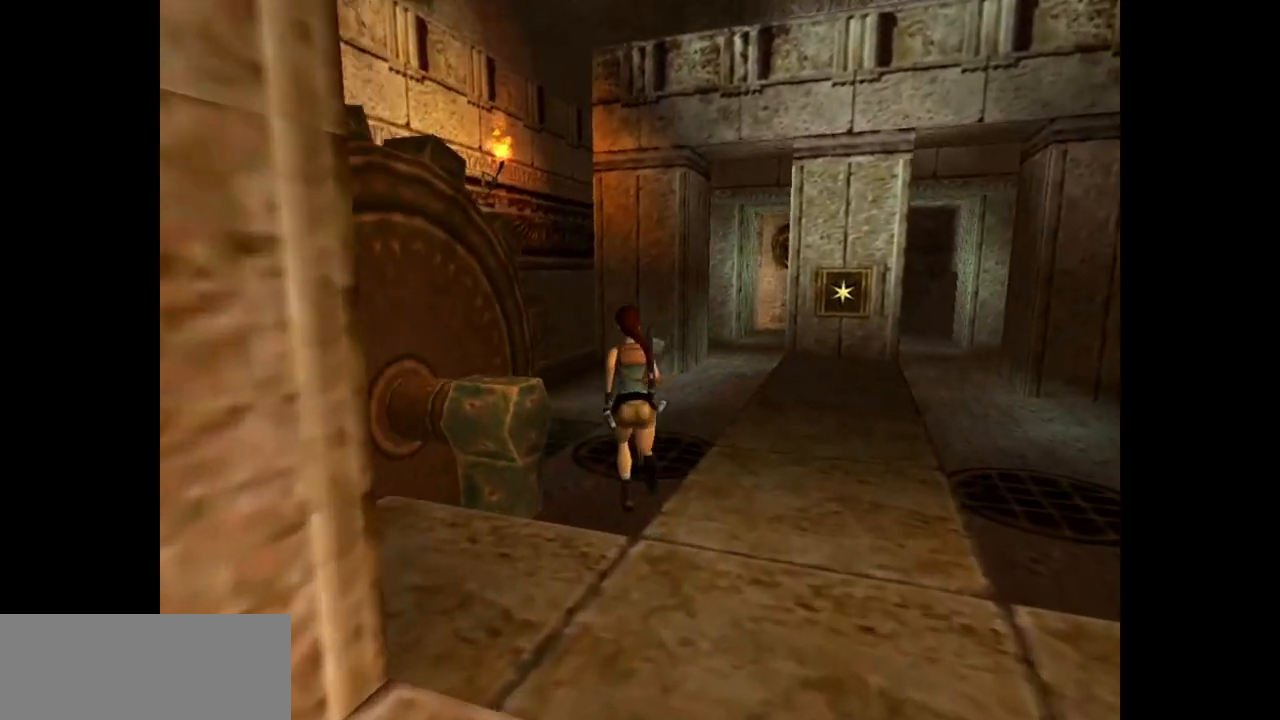
{"keys": ["left", "up"], "events": [[100, "left", "up"], [167, "right", "down"], [417, "jump", "up"], [483, "left", "down"], [483, "right", "up"]]}
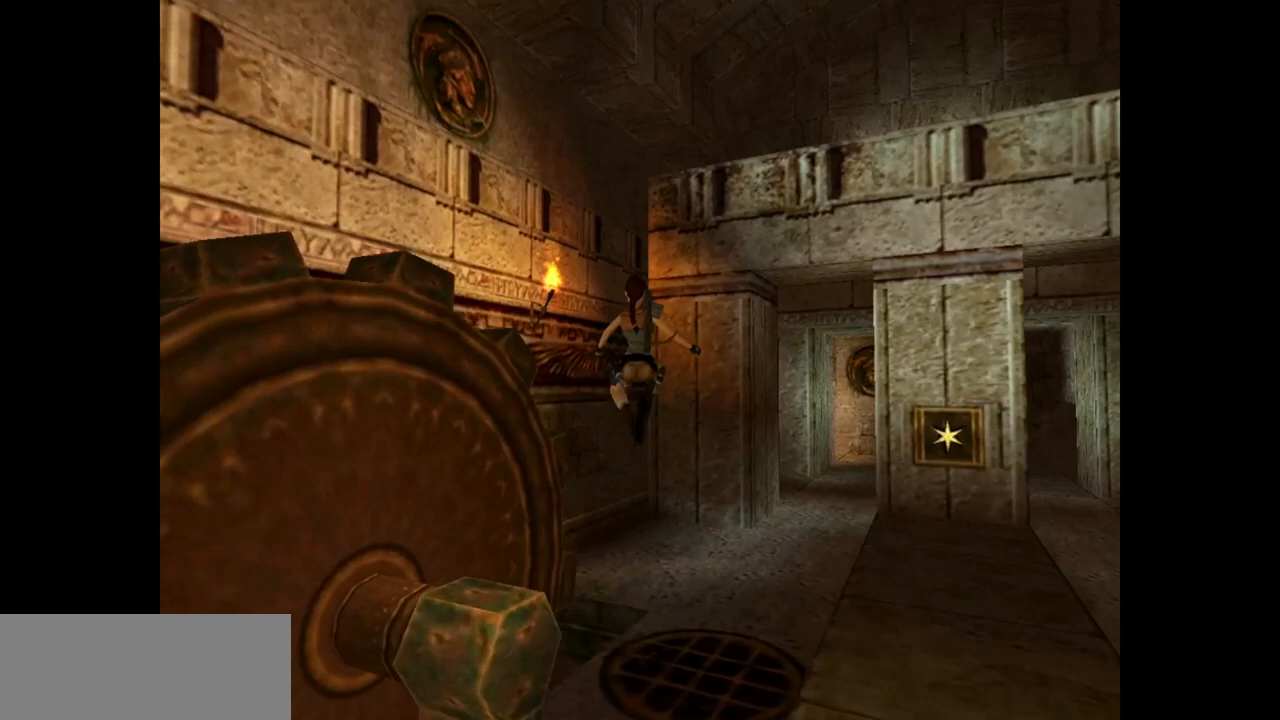
{"keys": ["left", "up"], "events": []}
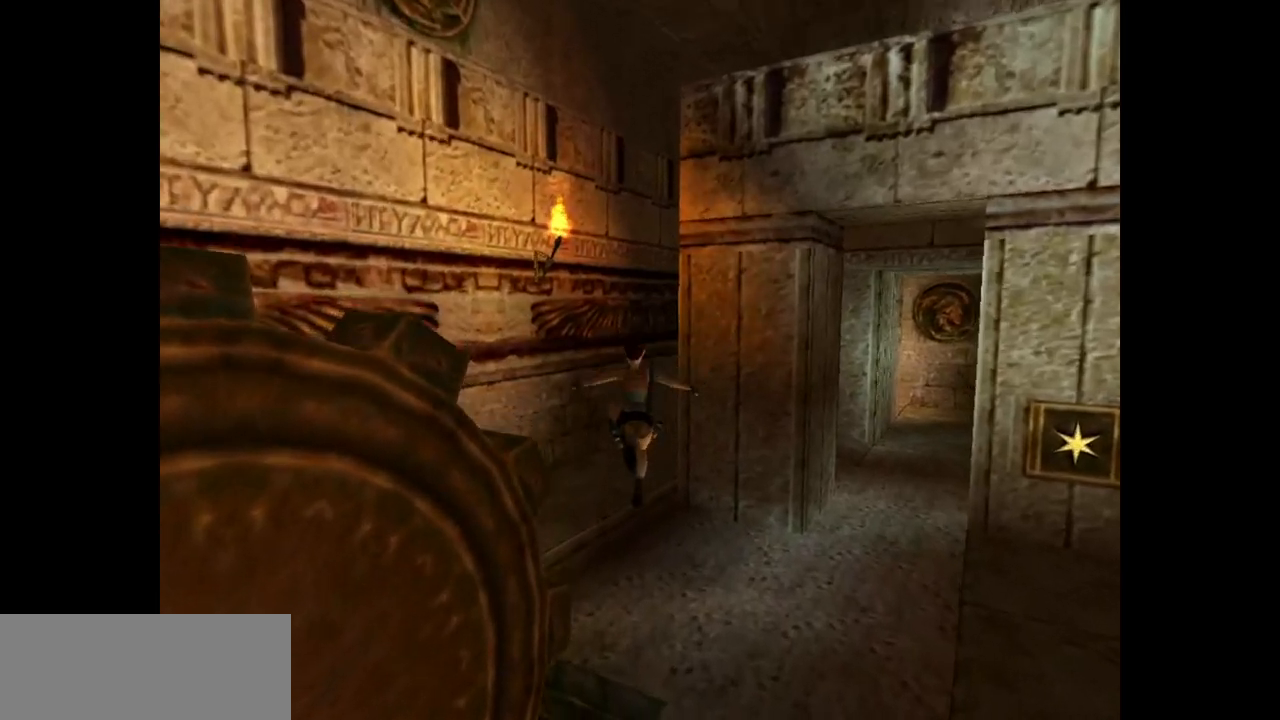
{"keys": ["left", "up"], "events": []}
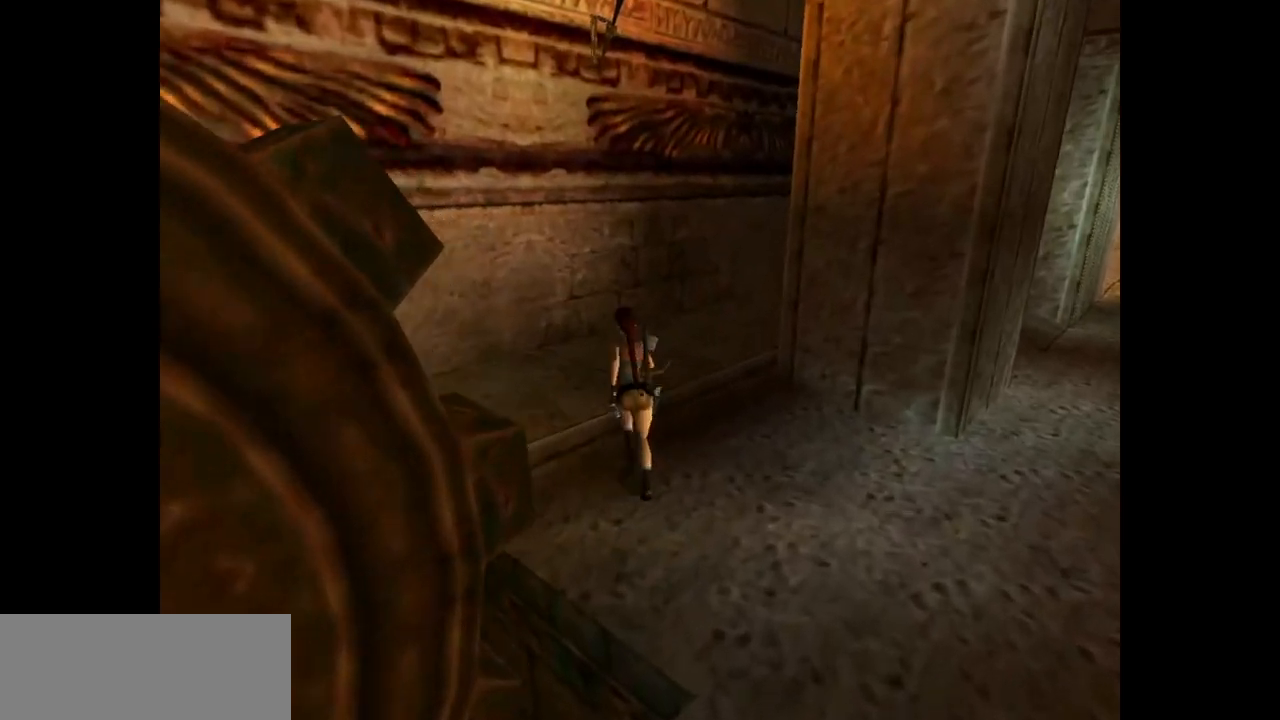
{"keys": ["left", "up"], "events": []}
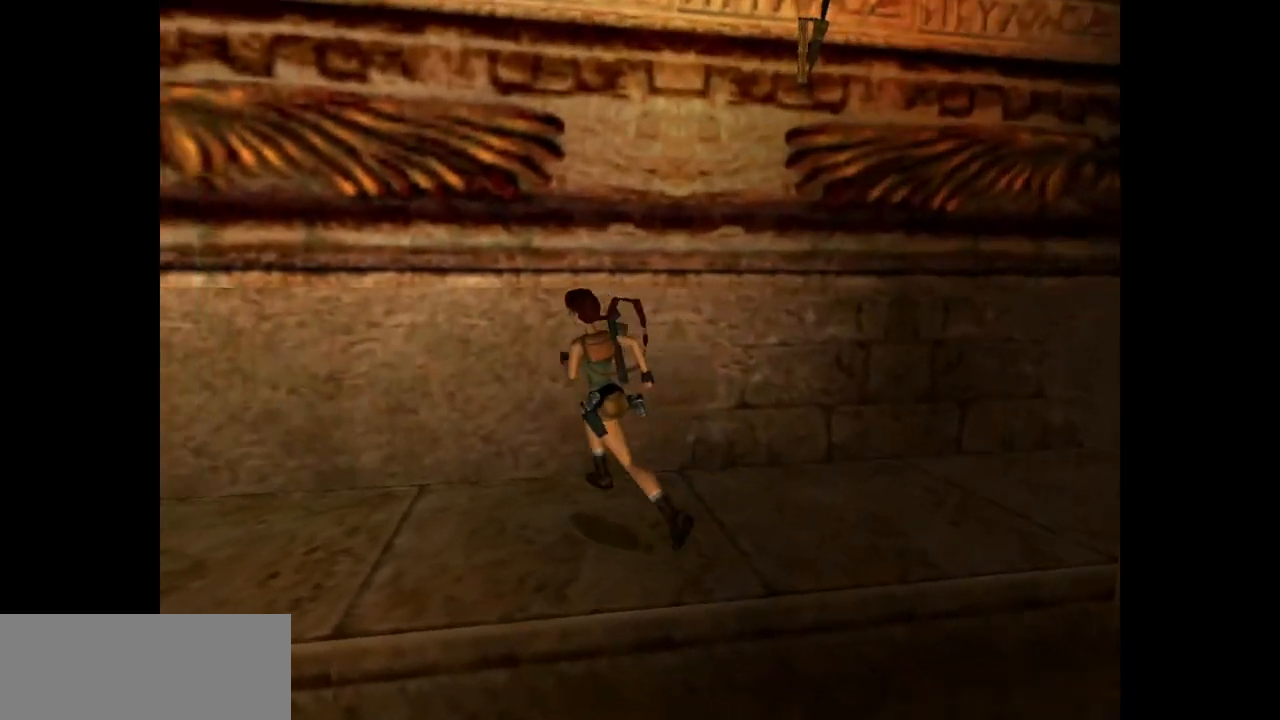
{"keys": ["up"], "events": [[350, "left", "up"]]}
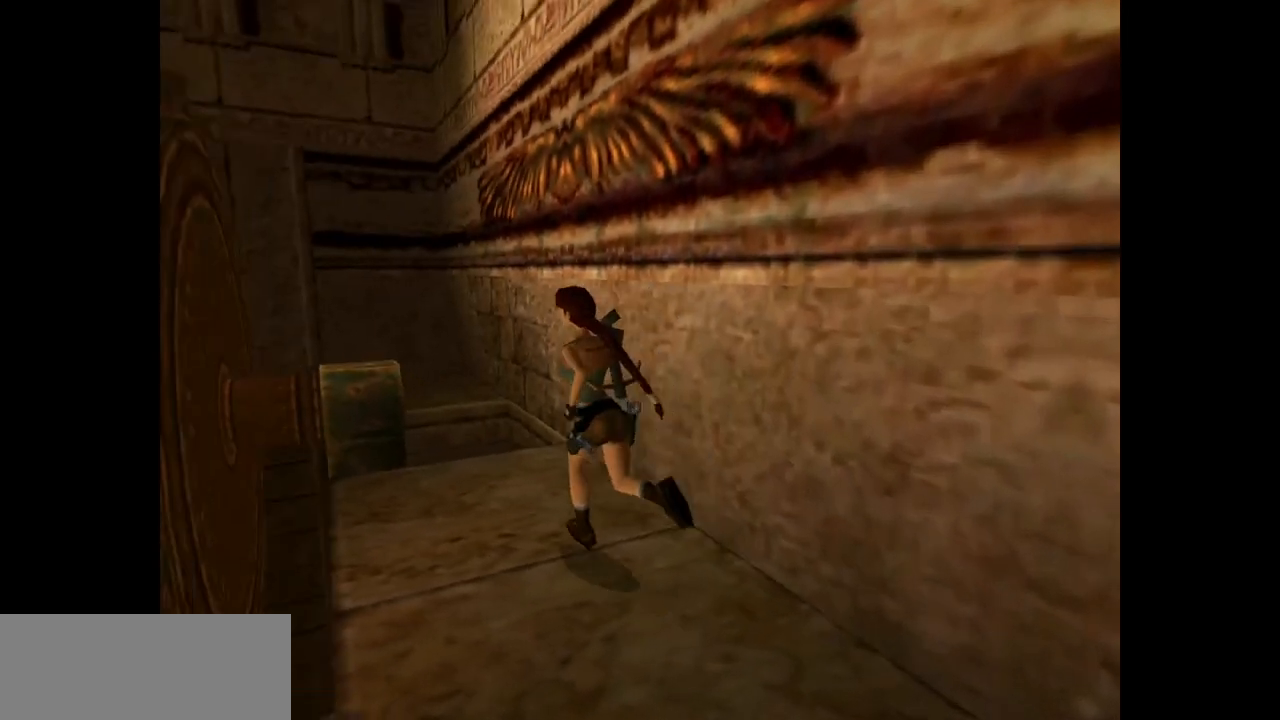
{"keys": ["jump", "left", "up"], "events": [[300, "jump", "down"], [400, "left", "down"]]}
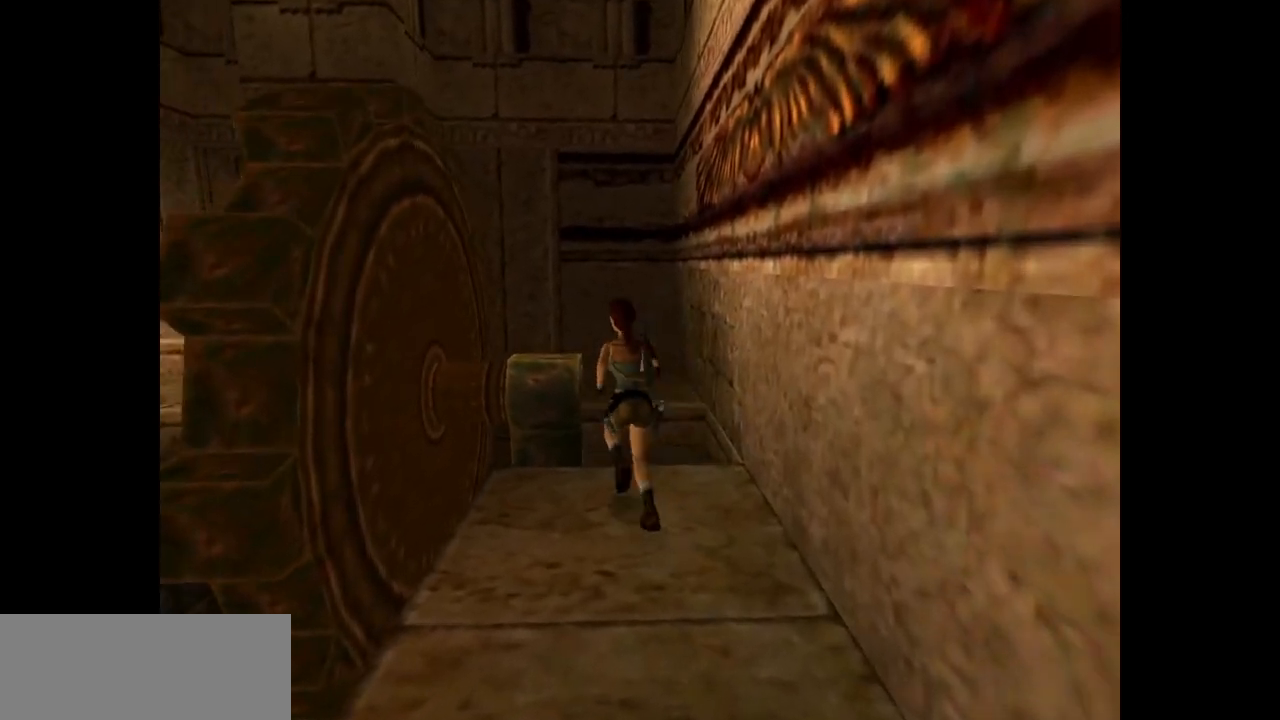
{"keys": ["up"], "events": [[100, "left", "up"], [133, "jump", "up"], [167, "right", "down"], [267, "right", "up"]]}
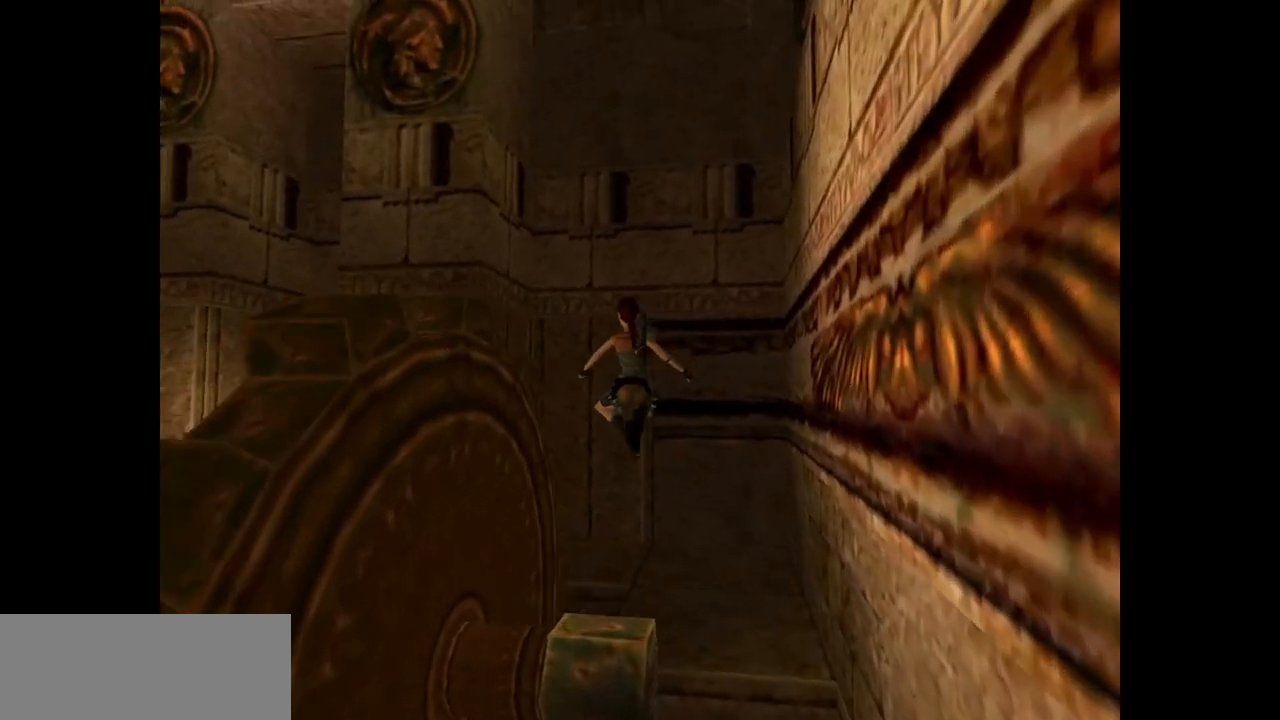
{"keys": ["right", "up"], "events": [[117, "right", "down"]]}
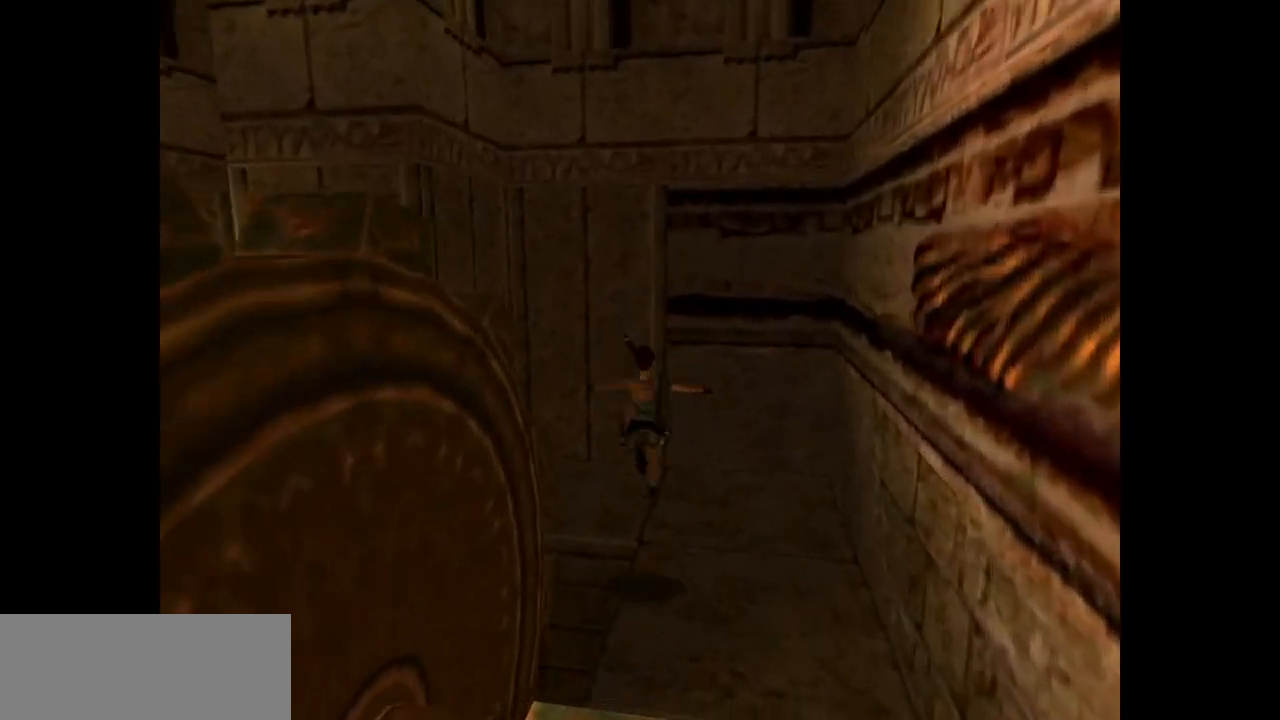
{"keys": ["left", "up"], "events": [[17, "action", "down"], [150, "right", "up"], [217, "up", "up"], [333, "action", "up"], [333, "left", "down"], [367, "up", "down"]]}
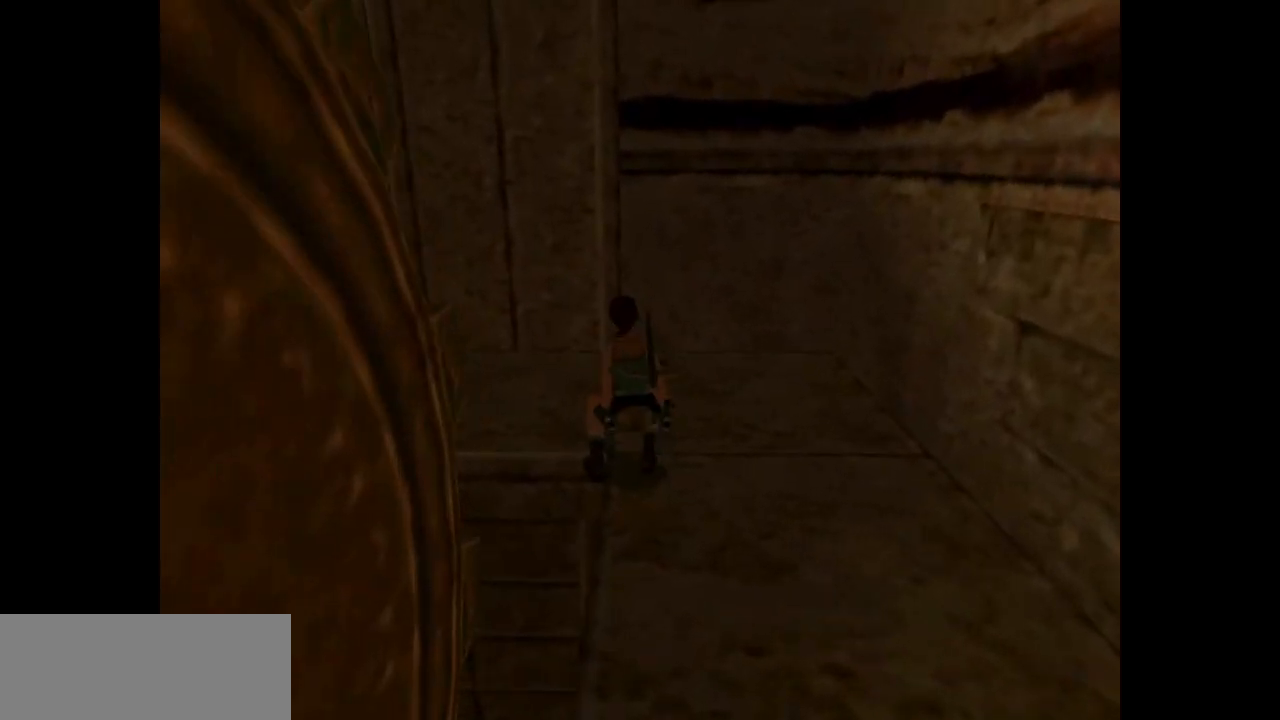
{"keys": ["right"], "events": [[400, "left", "up"], [400, "up", "up"], [433, "right", "down"]]}
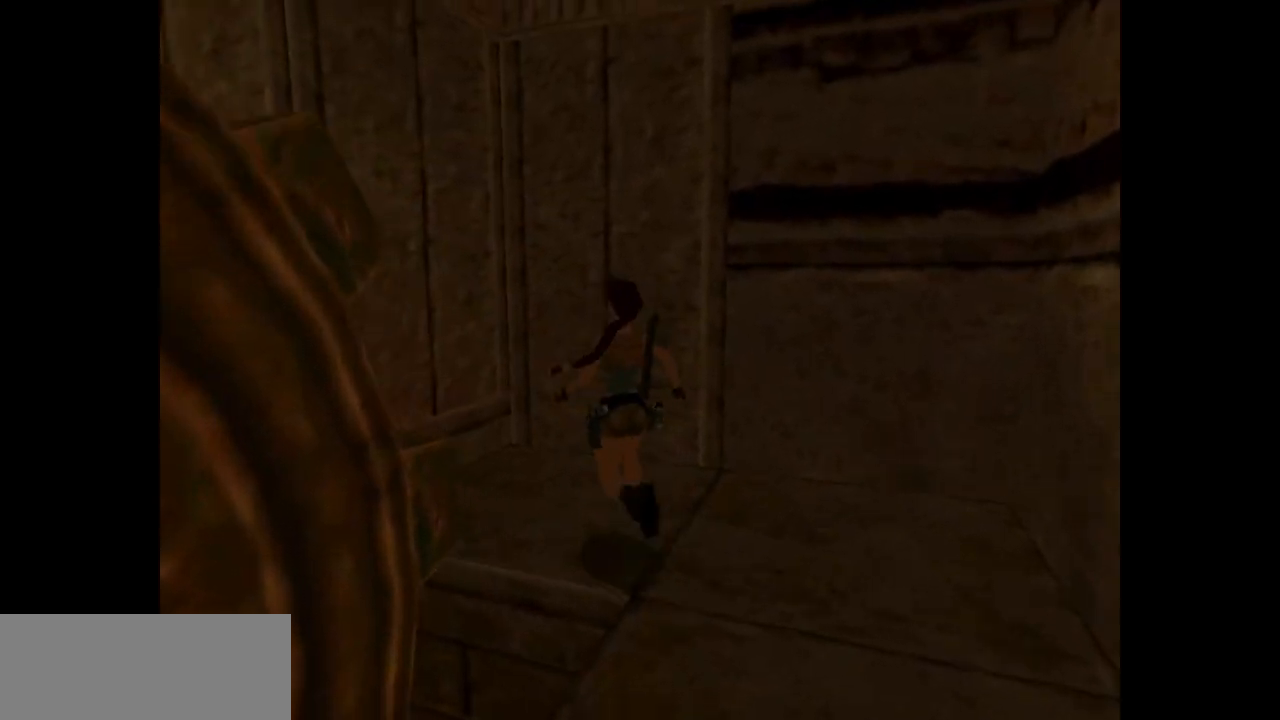
{"keys": ["right"], "events": []}
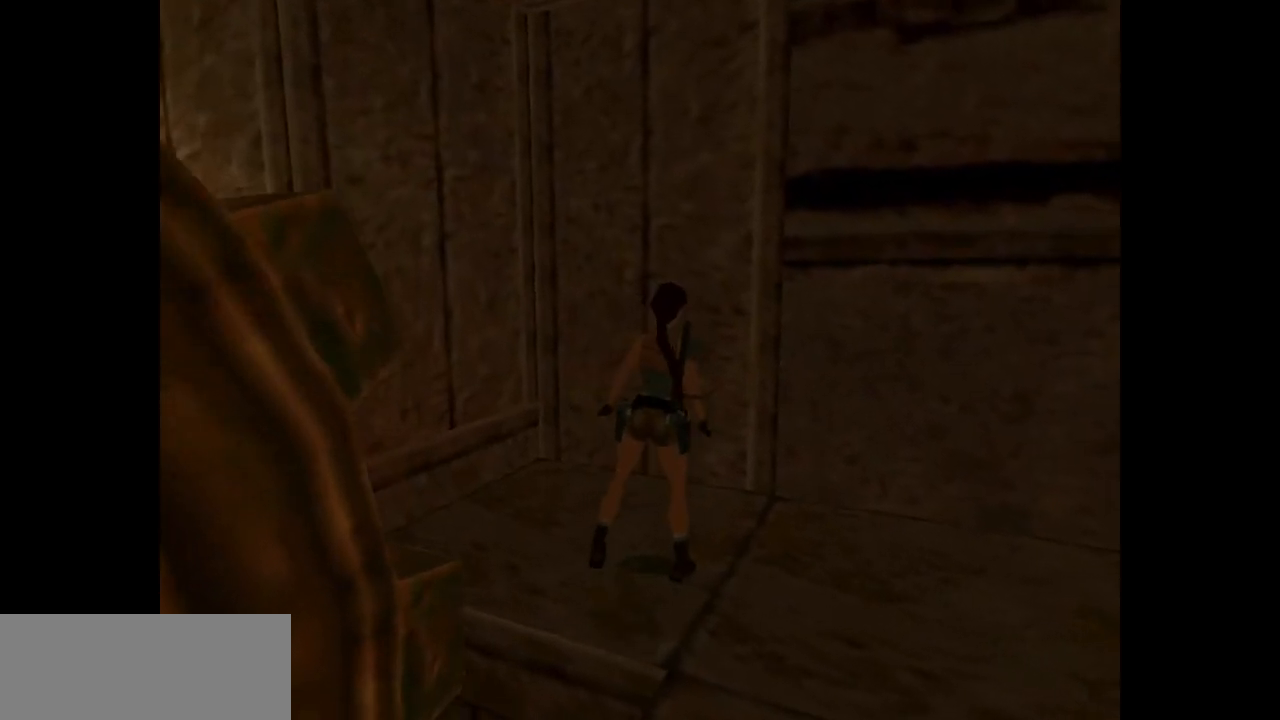
{"keys": ["action", "down", "left"], "events": [[83, "down", "down"], [83, "right", "up"], [383, "action", "down"], [450, "left", "down"]]}
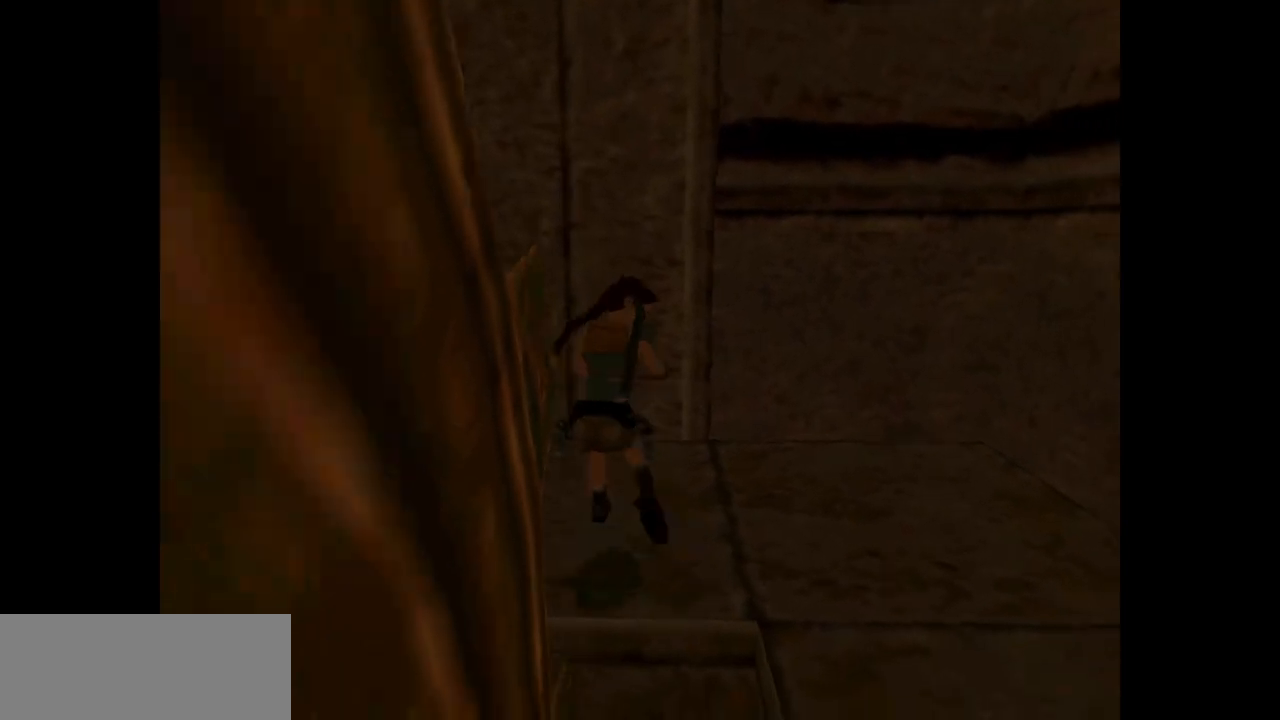
{"keys": ["action"], "events": [[33, "down", "up"], [200, "left", "up"]]}
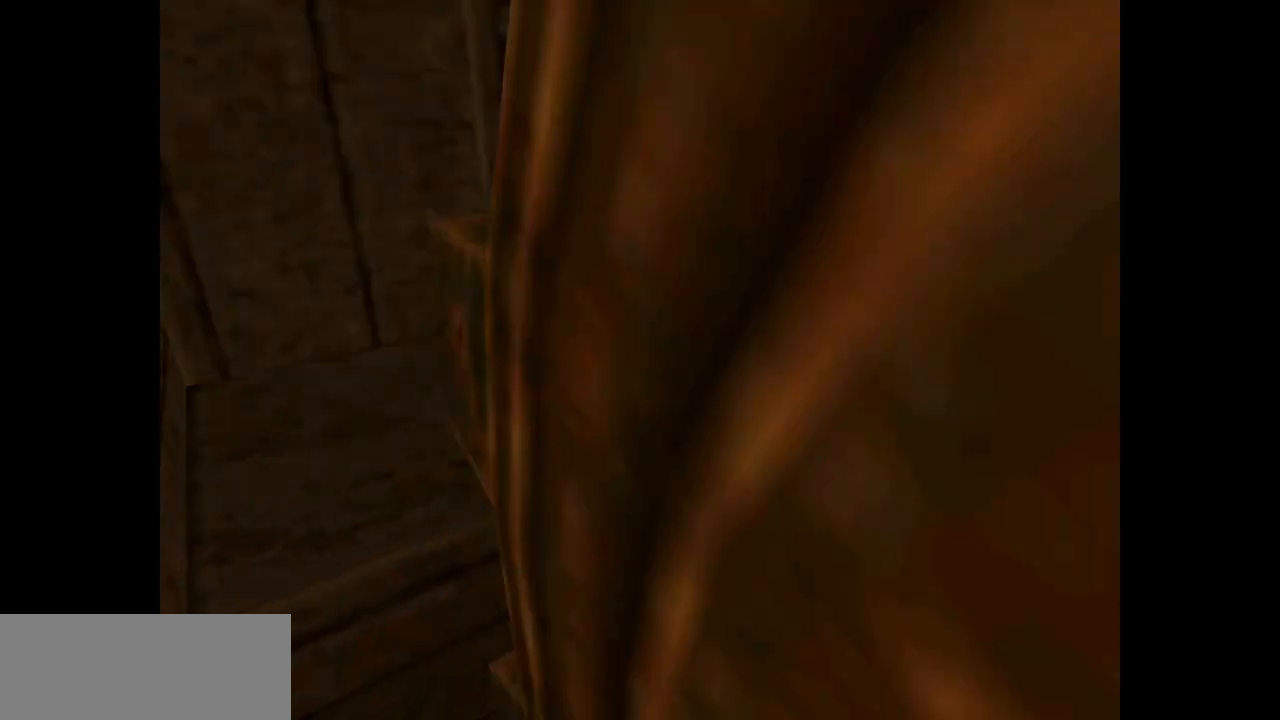
{"keys": ["action"], "events": []}
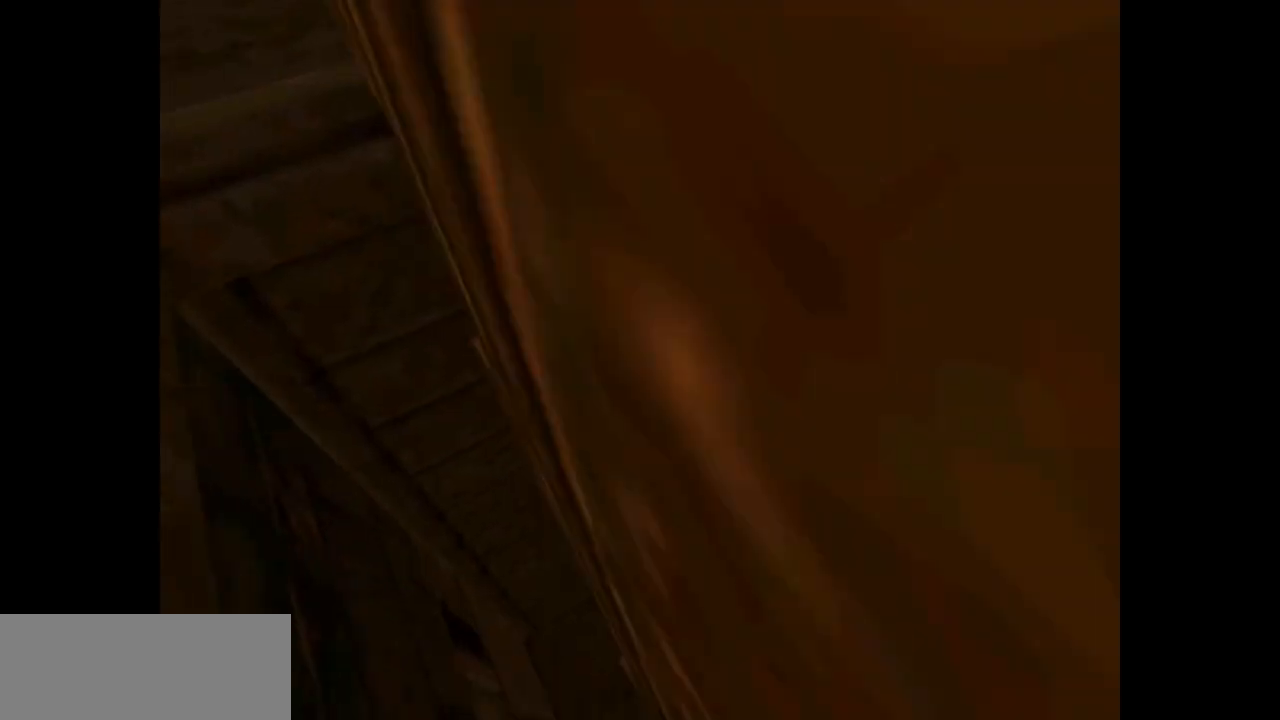
{"keys": [], "events": [[350, "action", "up"]]}
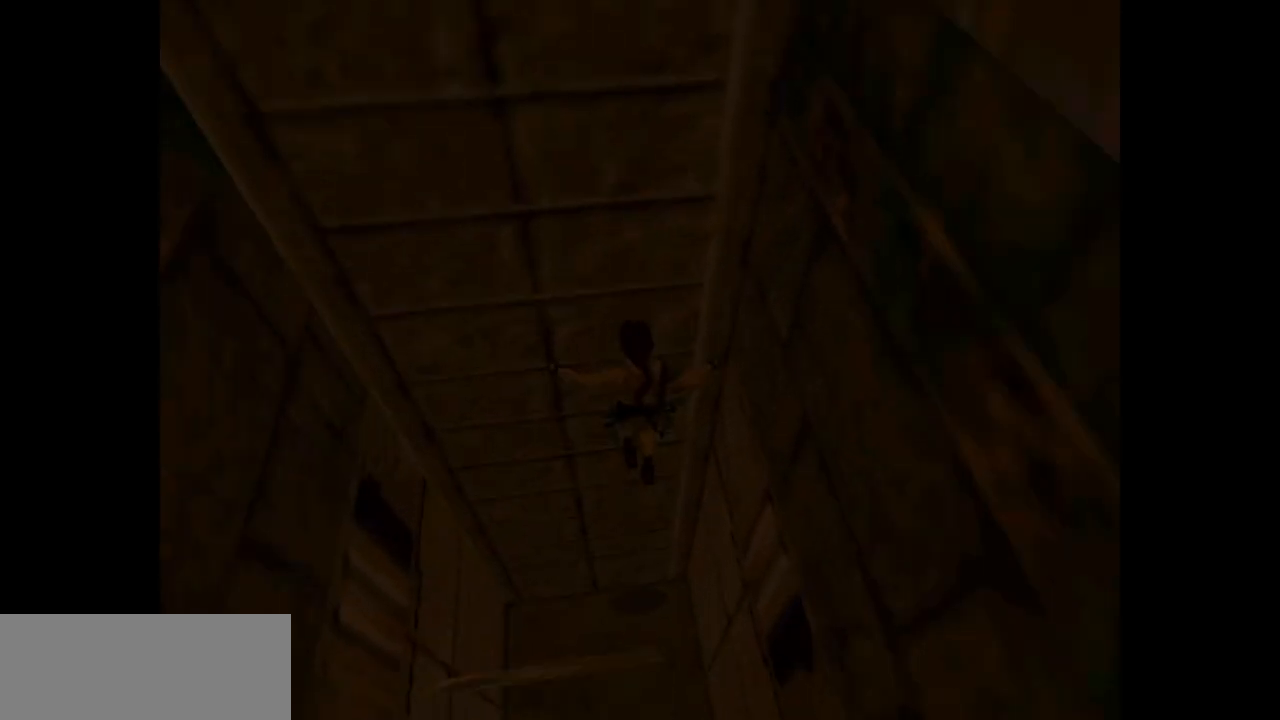
{"keys": [], "events": [[117, "action", "down"], [433, "action", "up"]]}
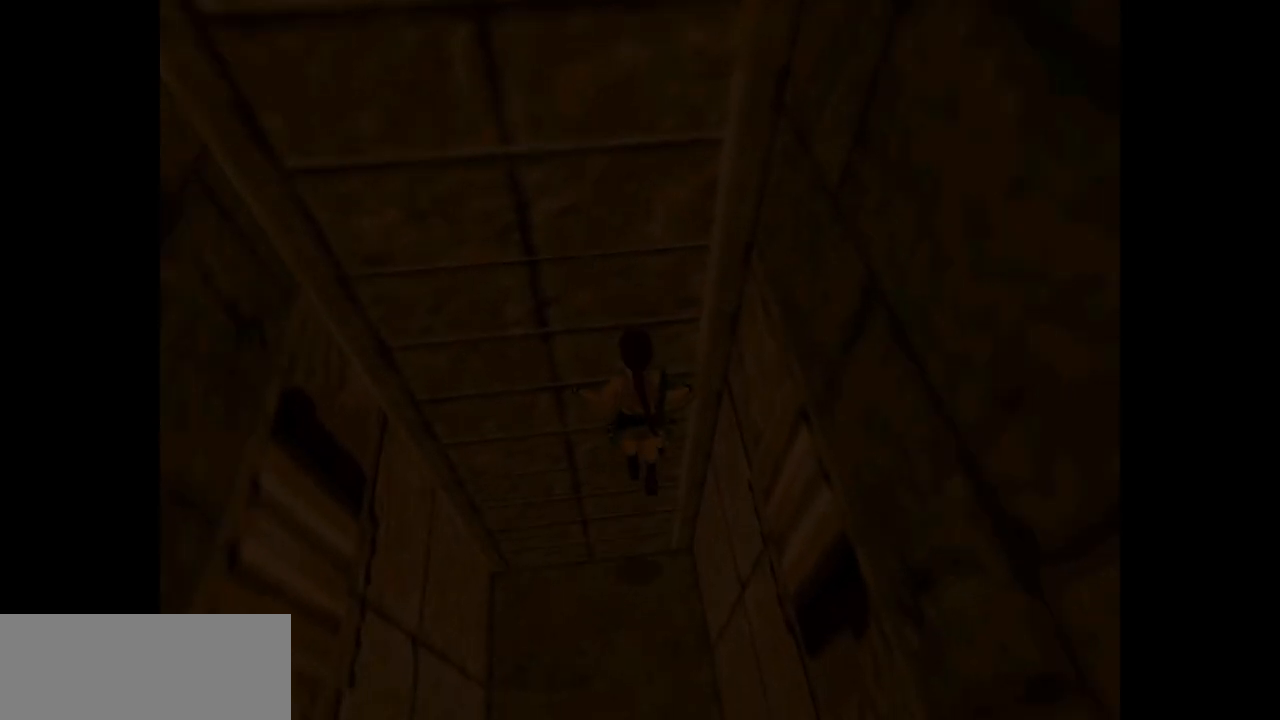
{"keys": [], "events": []}
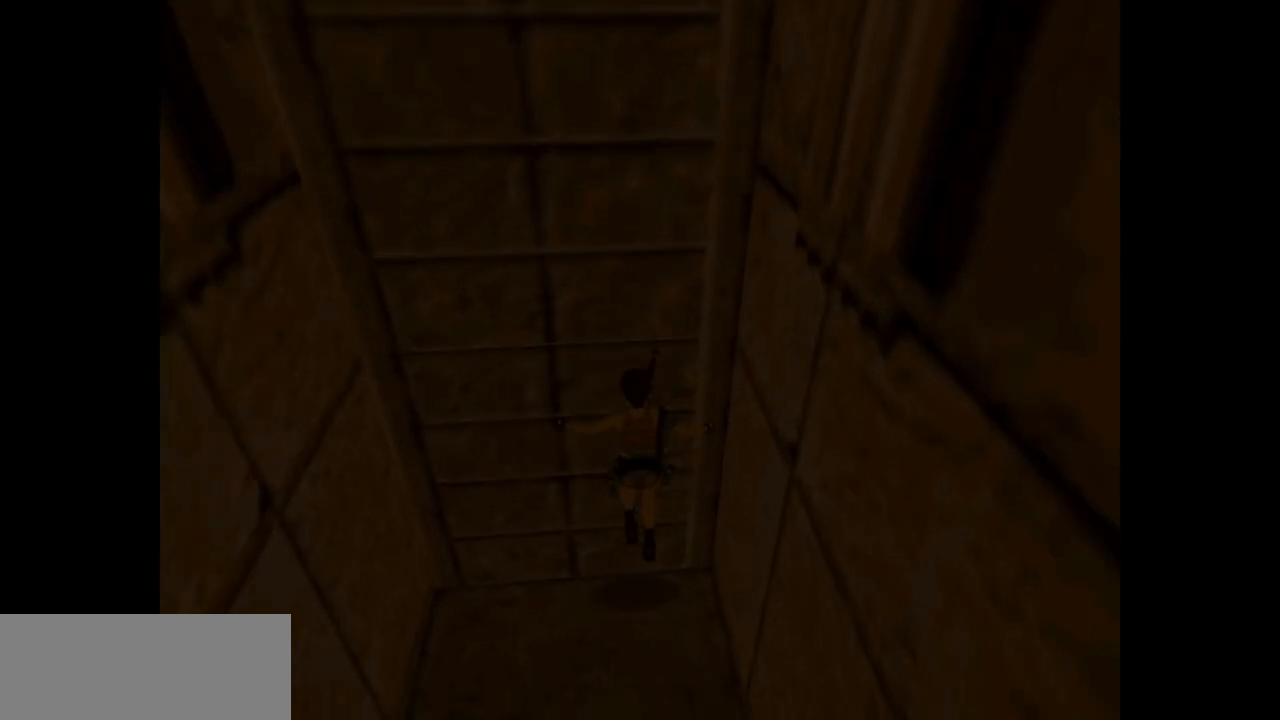
{"keys": ["up"], "events": [[83, "roll2", "down"], [350, "up", "down"], [450, "roll2", "up"]]}
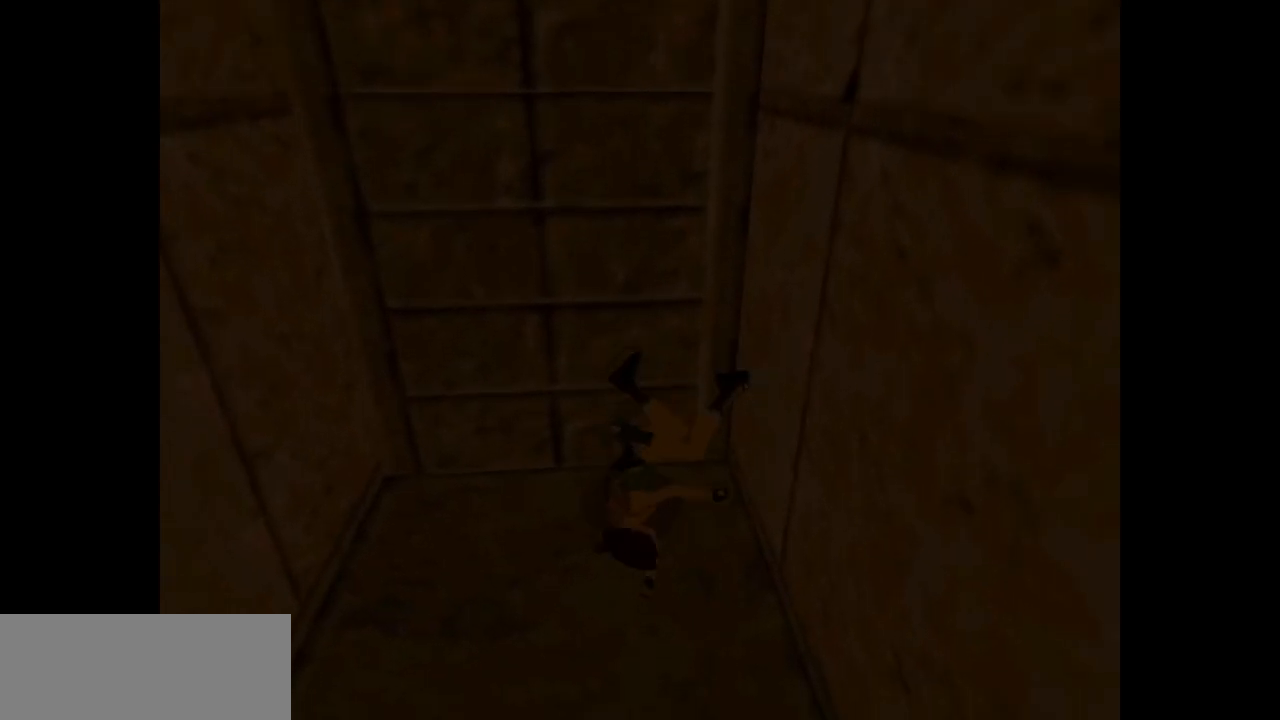
{"keys": ["up"], "events": []}
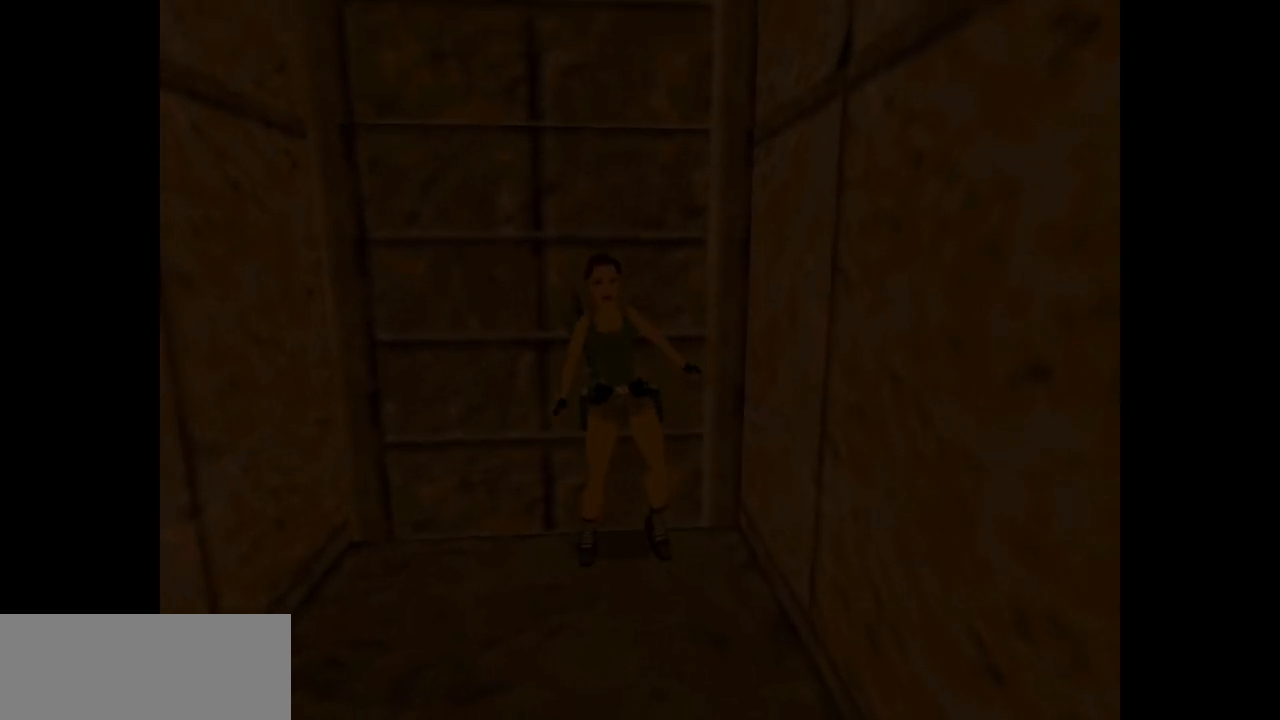
{"keys": ["up"], "events": [[233, "right", "down"], [400, "right", "up"]]}
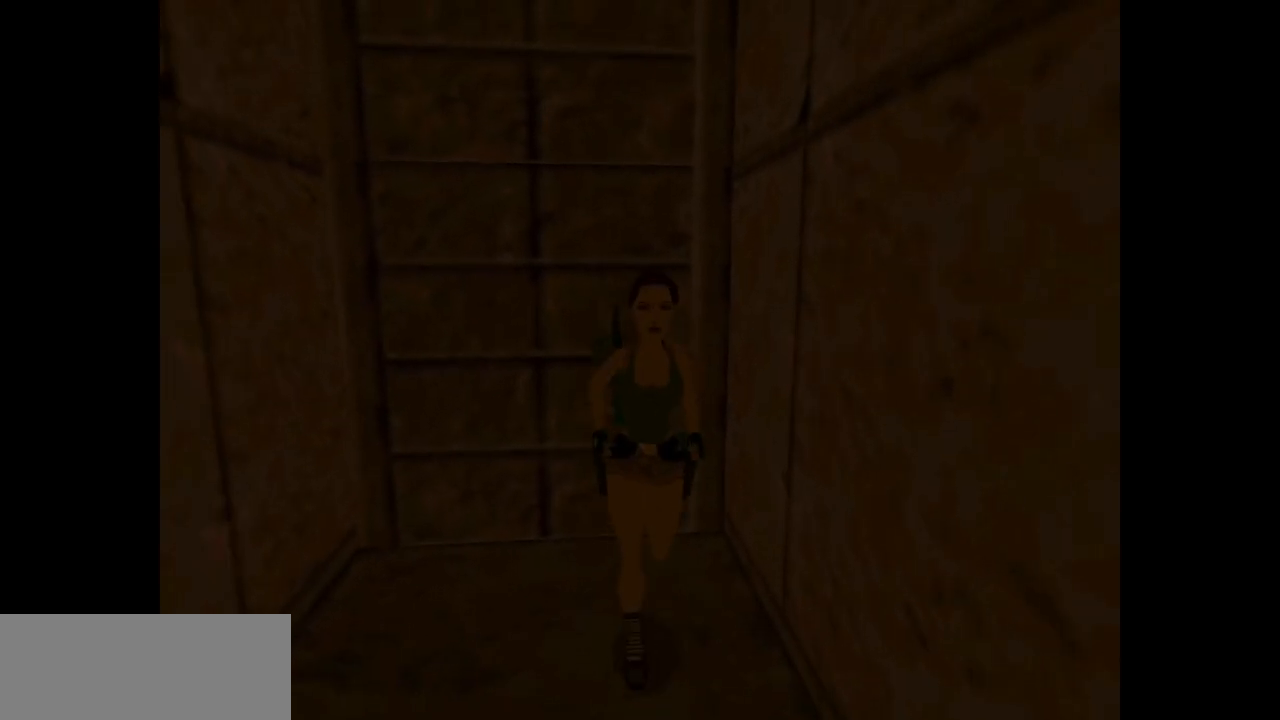
{"keys": [], "events": [[100, "roll2", "down"], [133, "up", "up"], [383, "roll2", "up"]]}
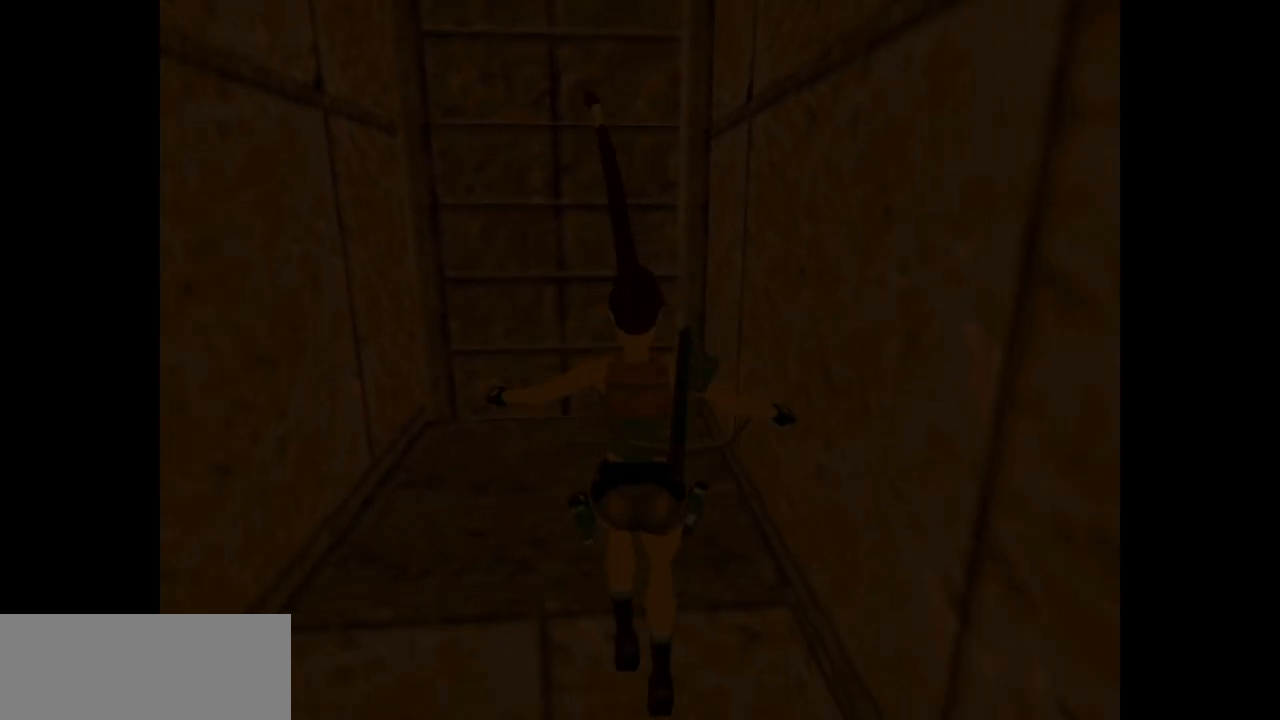
{"keys": ["action"], "events": [[117, "action", "down"]]}
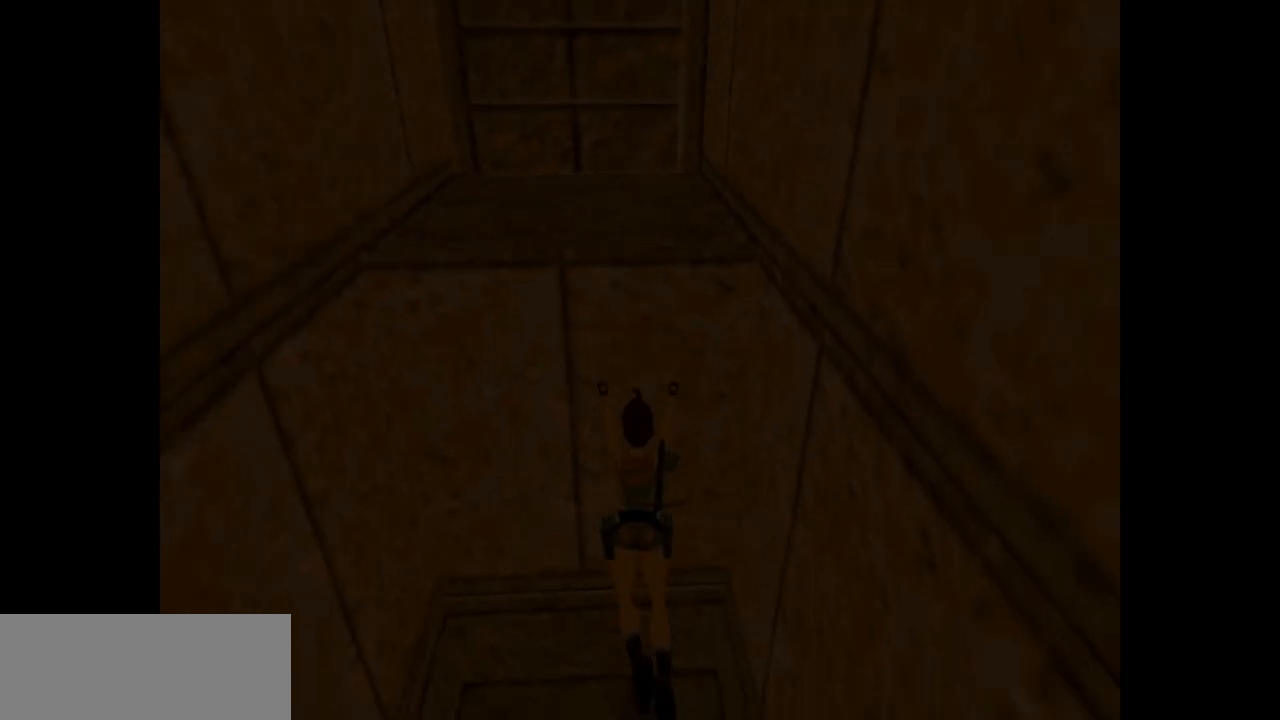
{"keys": ["roll2"], "events": [[100, "action", "up"], [400, "roll2", "down"]]}